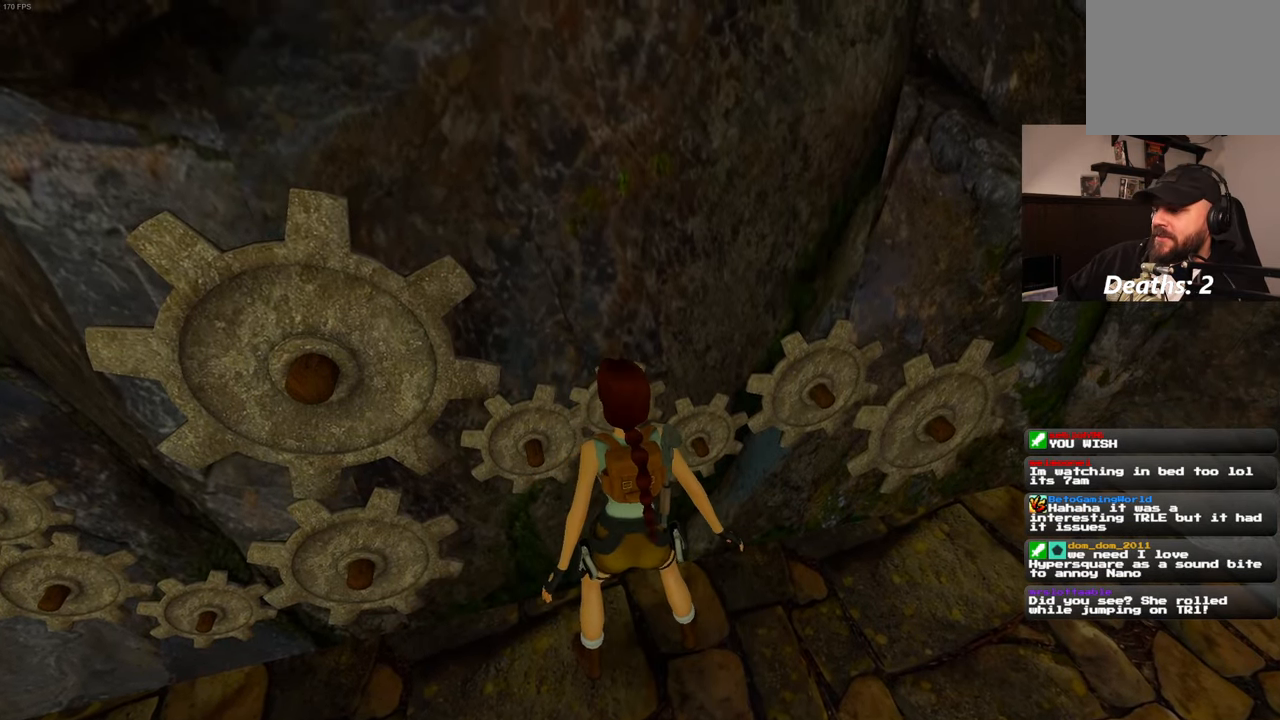
Gameplay with a controller (PlayStation layout); each line is a JSON object with the inputs held at the frame after it (dt_ms = milliseconds from this image to that frame). "events" lists button and stick changes between this image and that frame as [ms after this image, input, new state], when the widget could be followed in between. Not read: L2 L3 R2 R3.
{"dt_ms": 500, "buttons": [], "left_stick": "right", "right_stick": "center", "events": [[34, "left_stick", "right"]]}
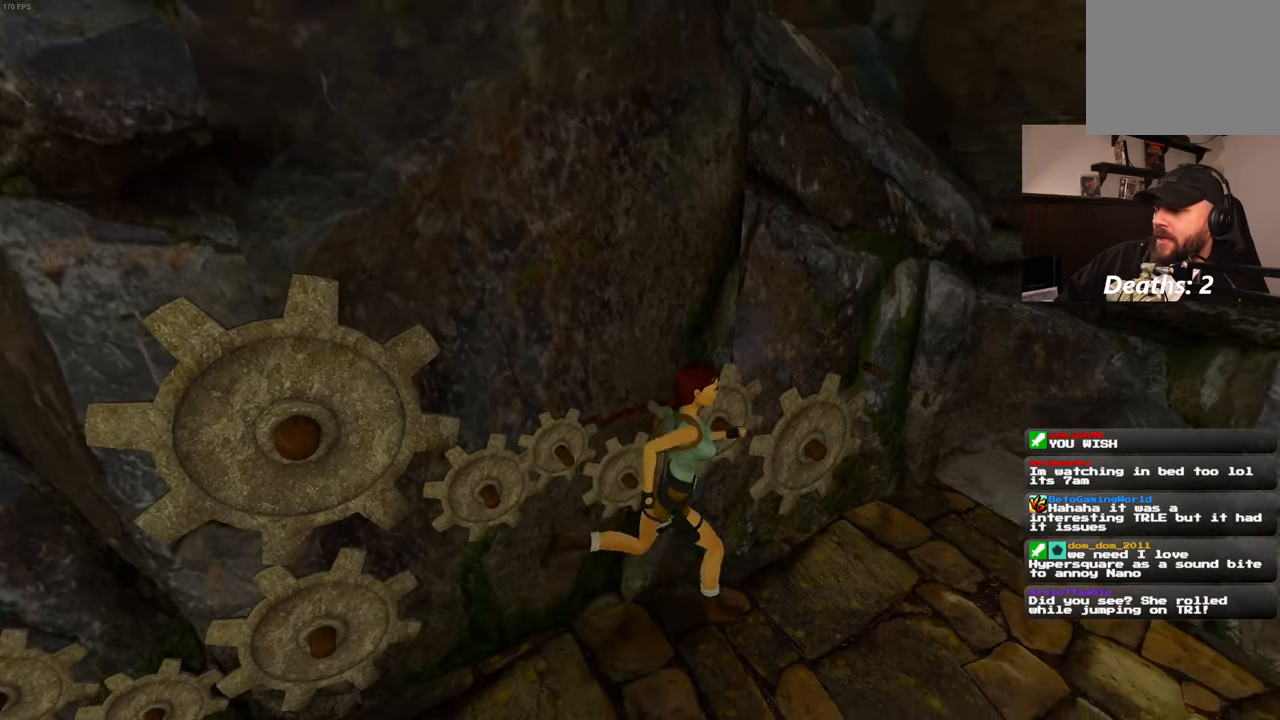
{"dt_ms": 500, "buttons": [], "left_stick": "up-left", "right_stick": "center", "events": [[400, "left_stick", "up"], [483, "left_stick", "up-left"]]}
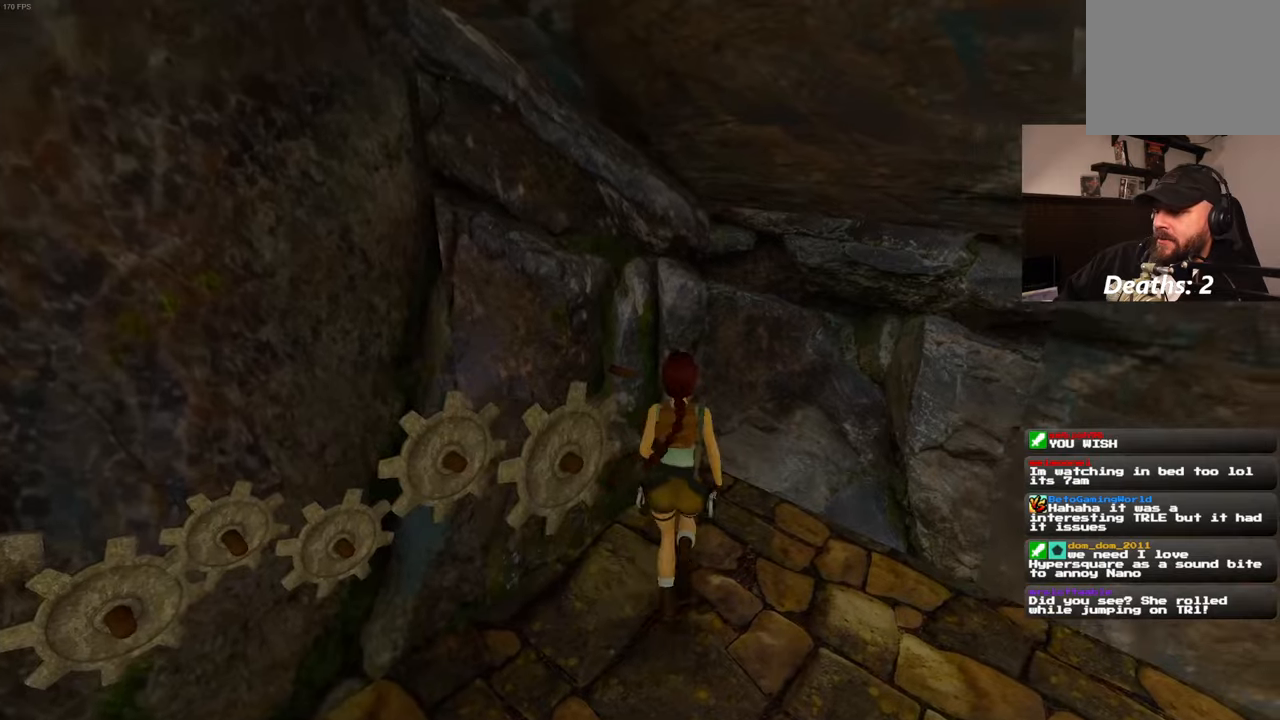
{"dt_ms": 1000, "buttons": [], "left_stick": "center", "right_stick": "center"}
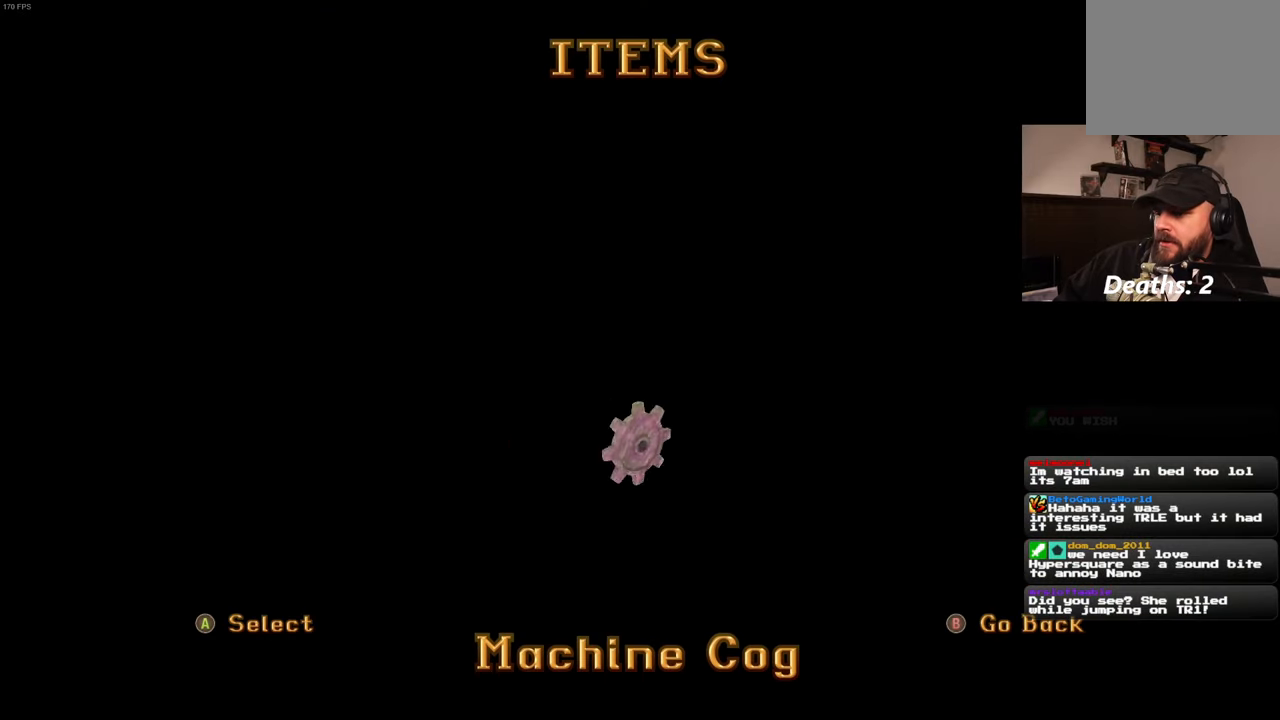
{"dt_ms": 500, "buttons": [], "left_stick": "center", "right_stick": "center", "events": []}
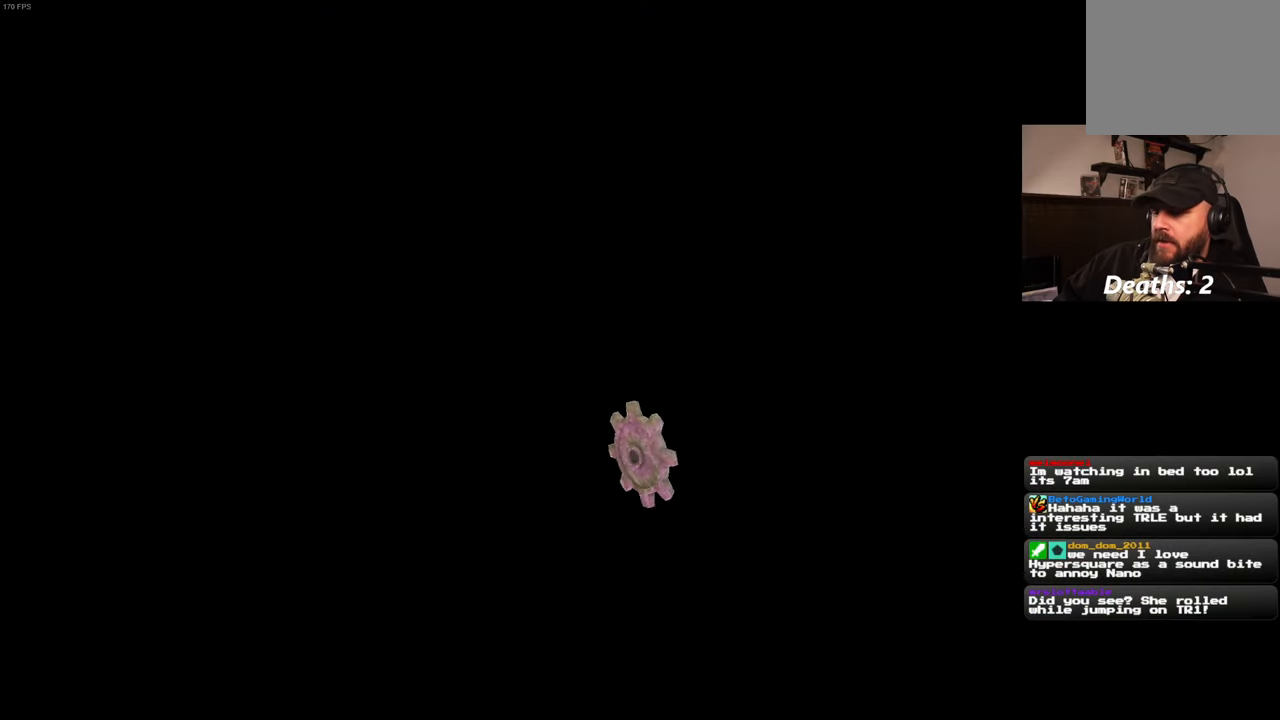
{"dt_ms": 500, "buttons": [], "left_stick": "center", "right_stick": "center", "events": []}
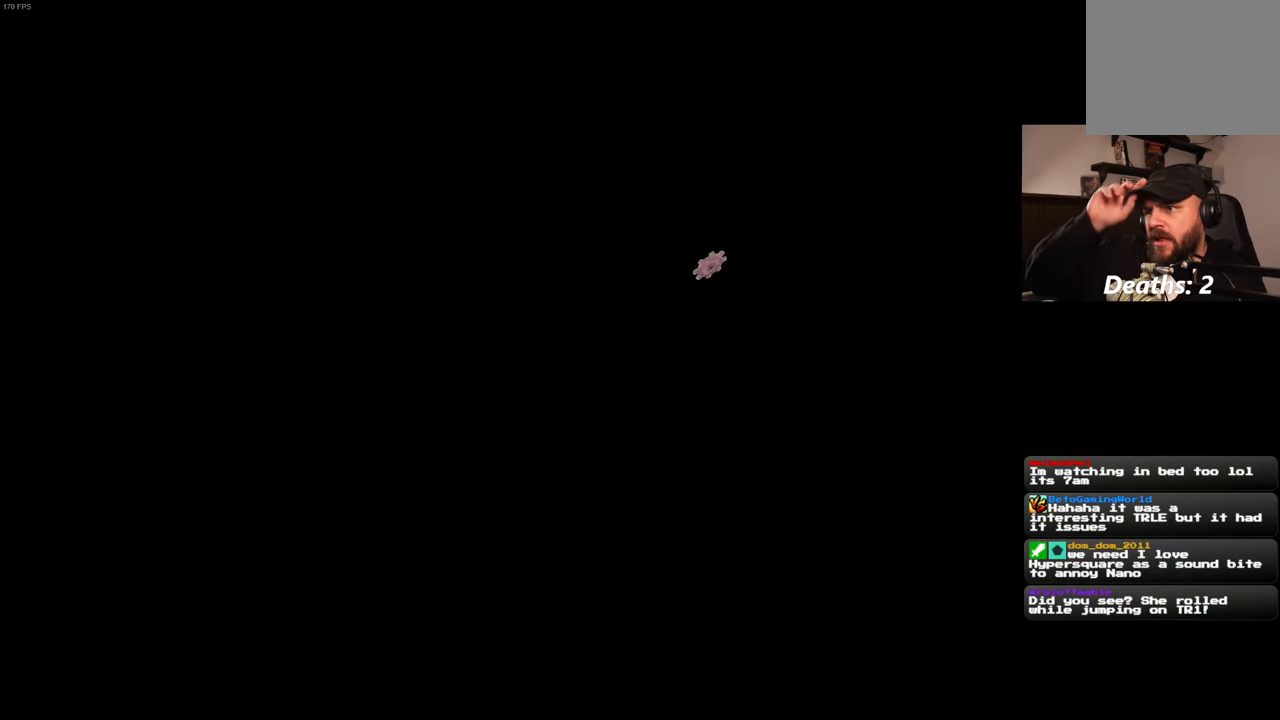
{"dt_ms": 500, "buttons": [], "left_stick": "center", "right_stick": "center", "events": []}
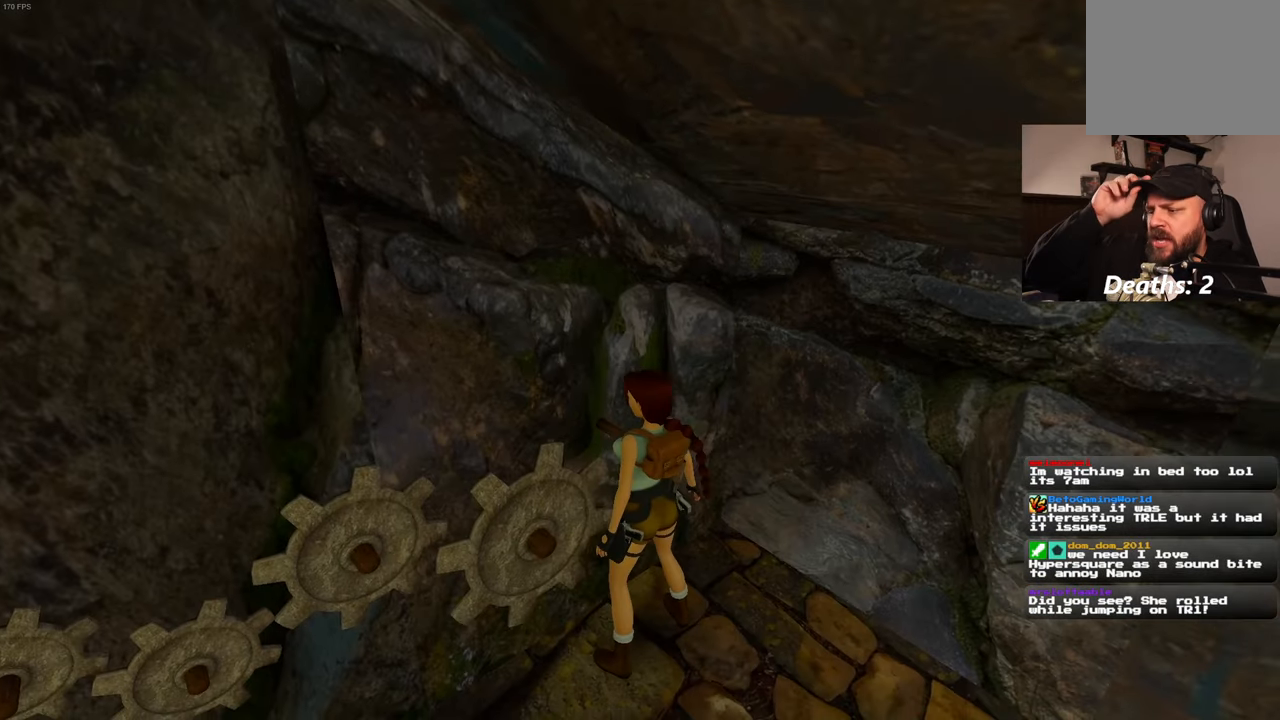
{"dt_ms": 500, "buttons": [], "left_stick": "center", "right_stick": "center", "events": []}
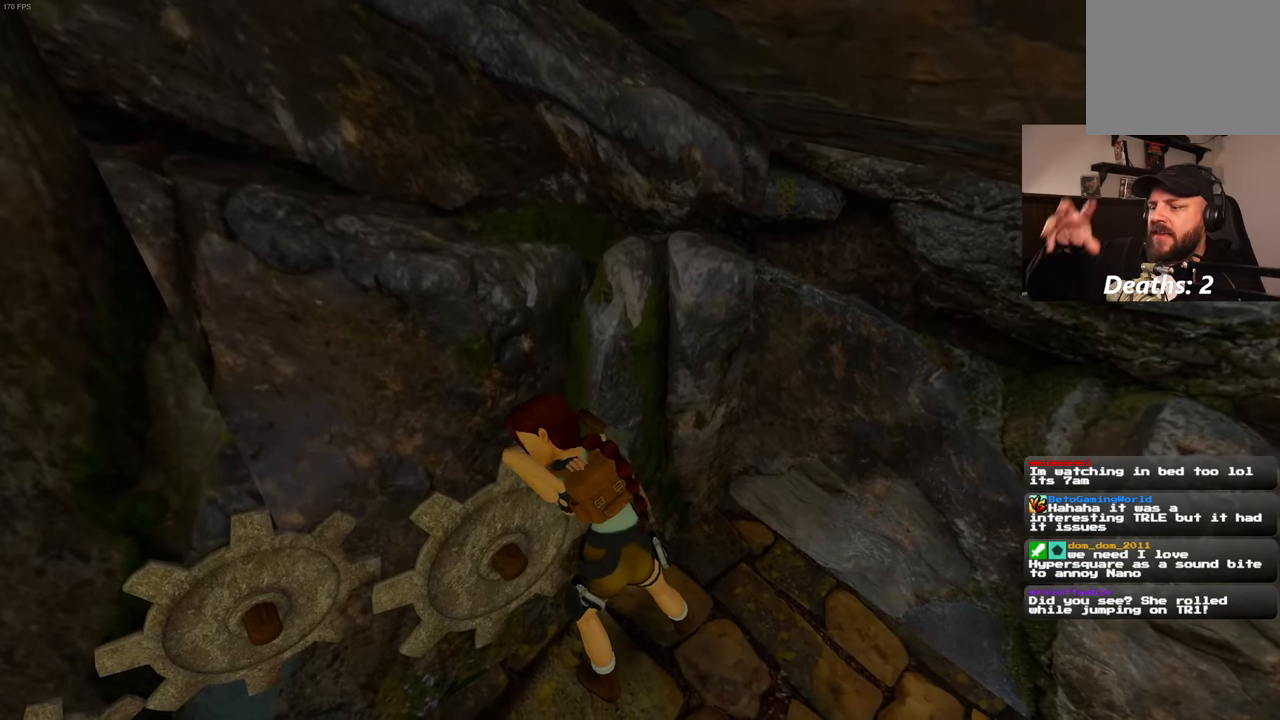
{"dt_ms": 500, "buttons": [], "left_stick": "center", "right_stick": "center", "events": []}
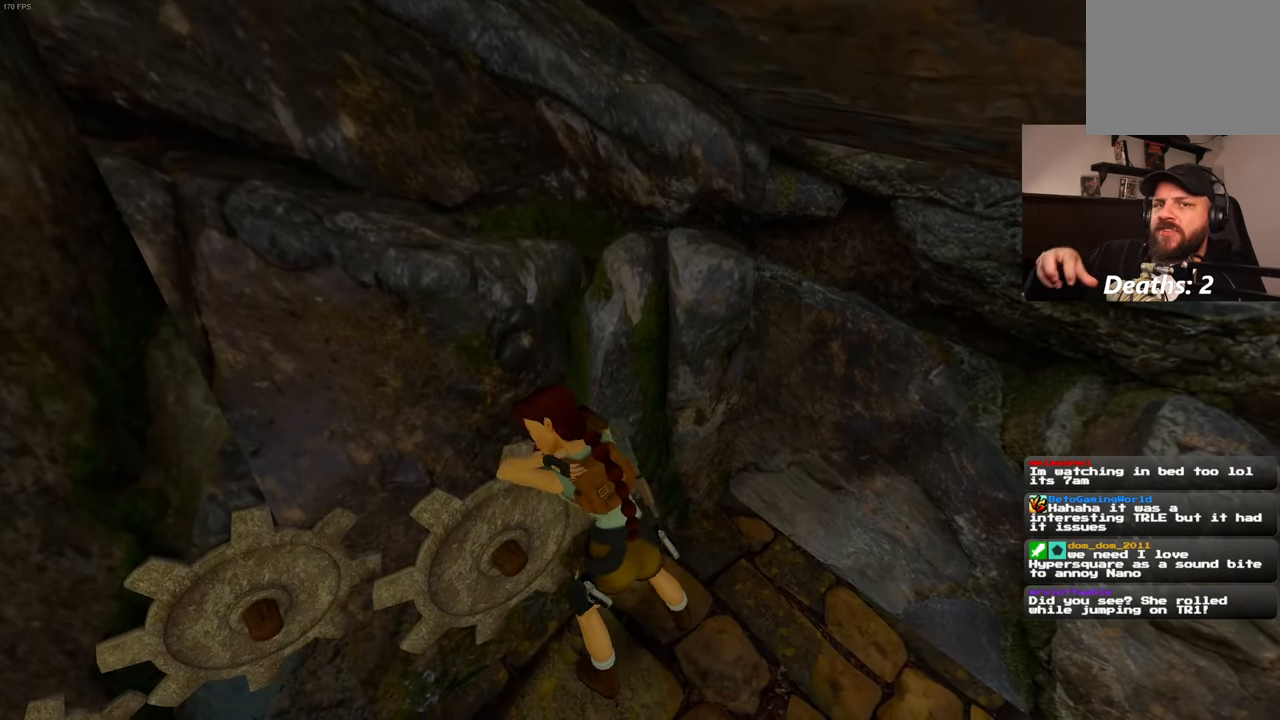
{"dt_ms": 500, "buttons": [], "left_stick": "center", "right_stick": "center", "events": []}
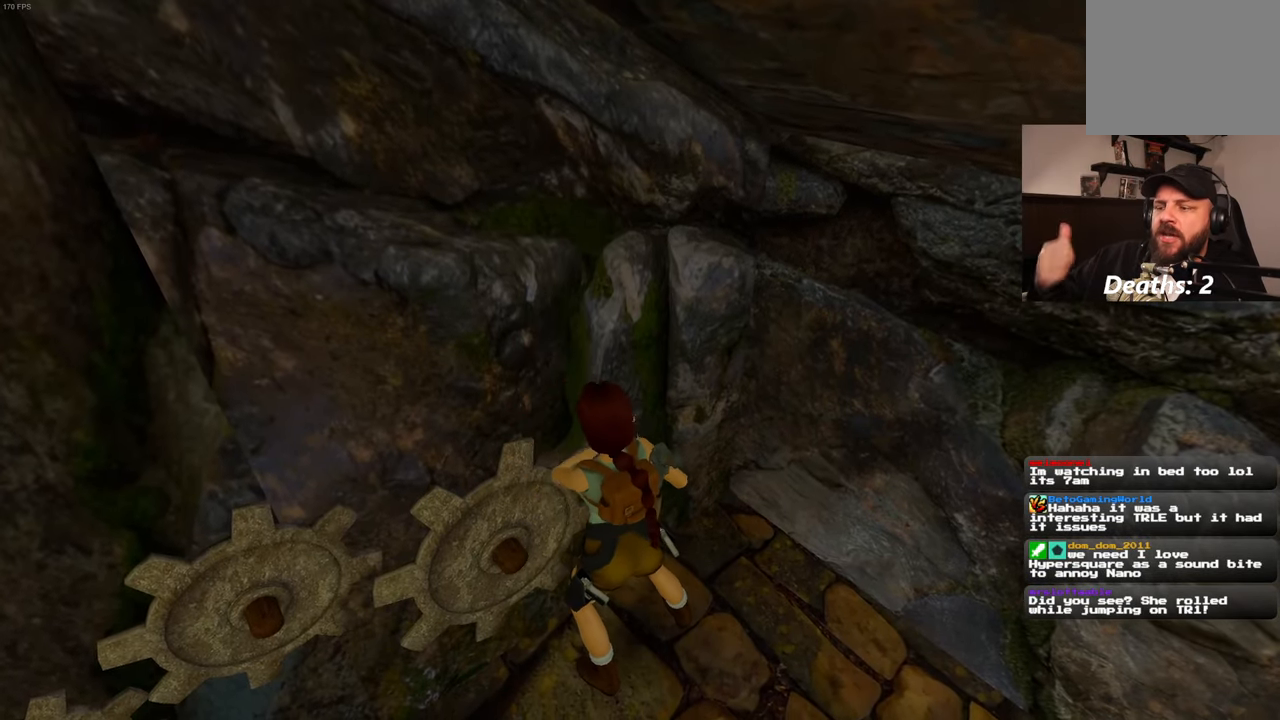
{"dt_ms": 500, "buttons": [], "left_stick": "center", "right_stick": "center", "events": []}
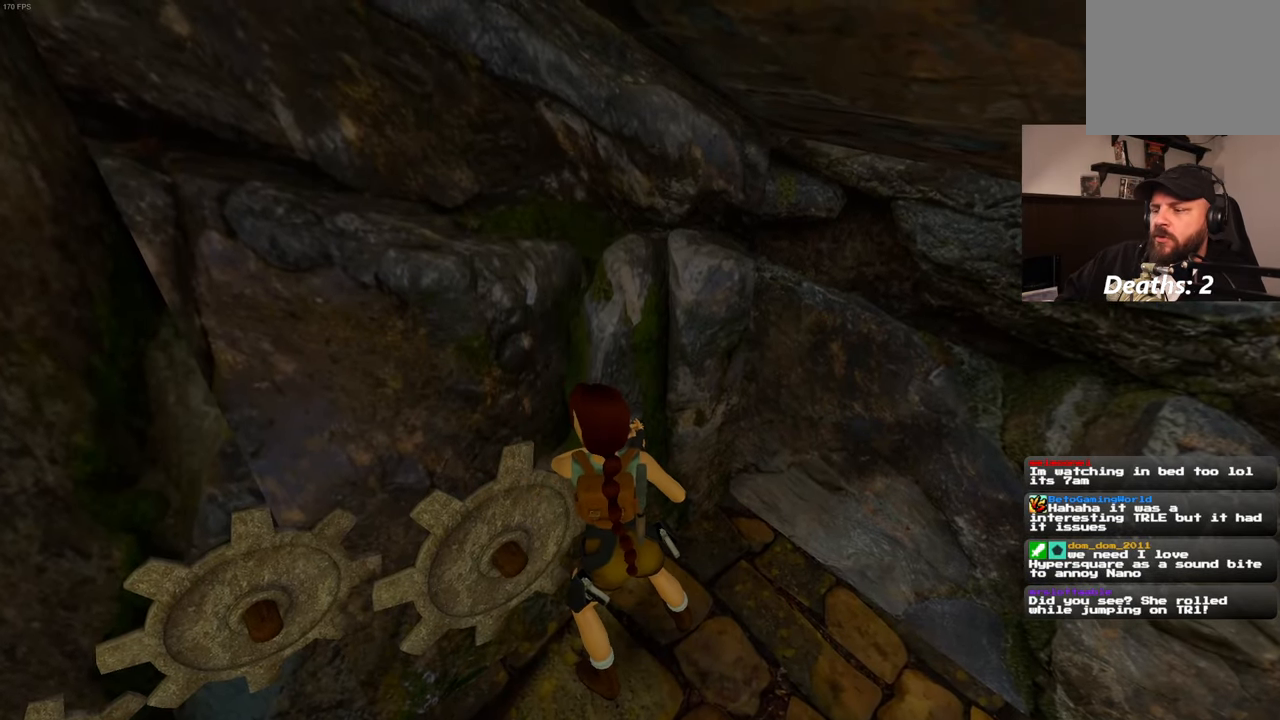
{"dt_ms": 500, "buttons": [], "left_stick": "center", "right_stick": "left", "events": [[316, "right_stick", "left"]]}
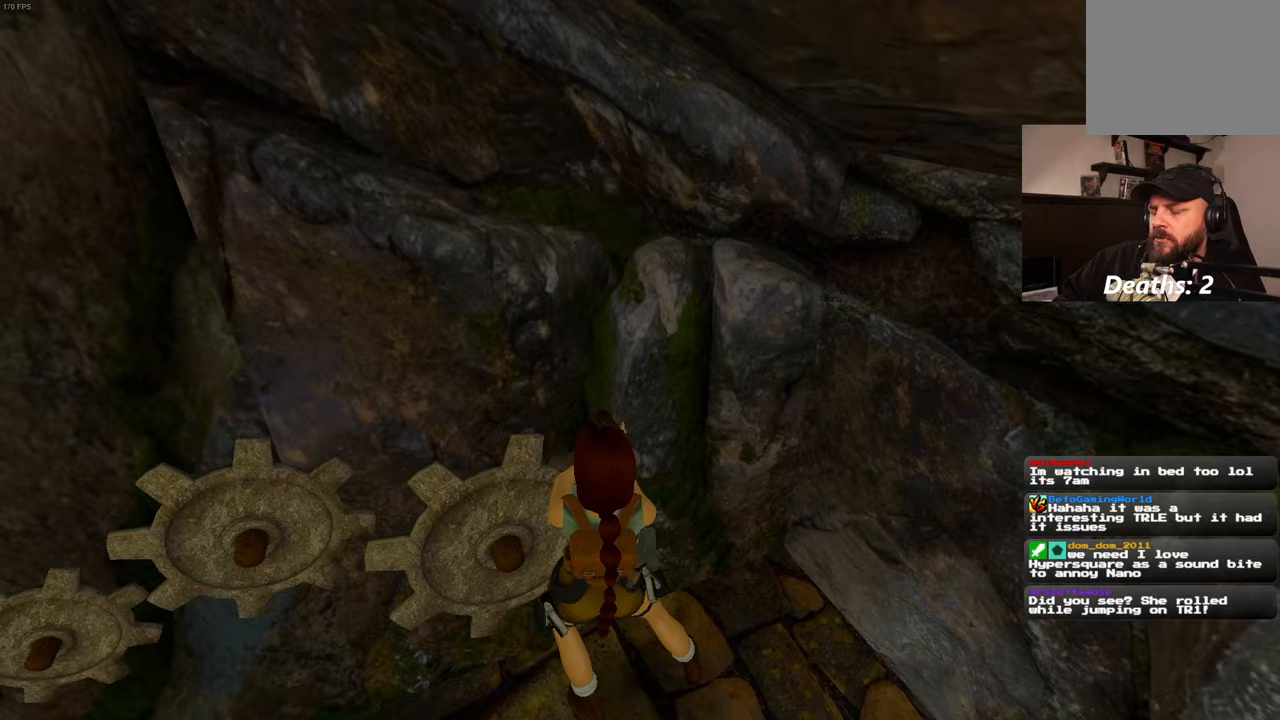
{"dt_ms": 500, "buttons": [], "left_stick": "center", "right_stick": "left", "events": [[250, "right_stick", "center"], [483, "right_stick", "left"]]}
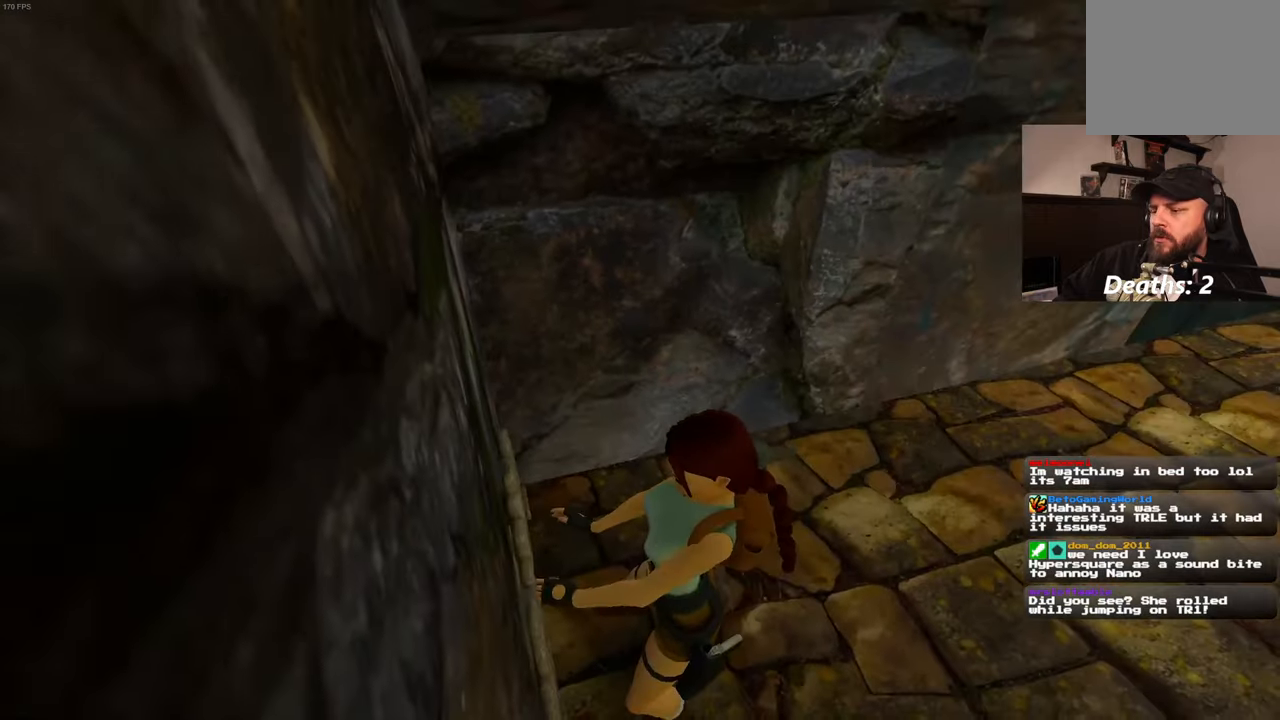
{"dt_ms": 500, "buttons": [], "left_stick": "center", "right_stick": "left", "events": []}
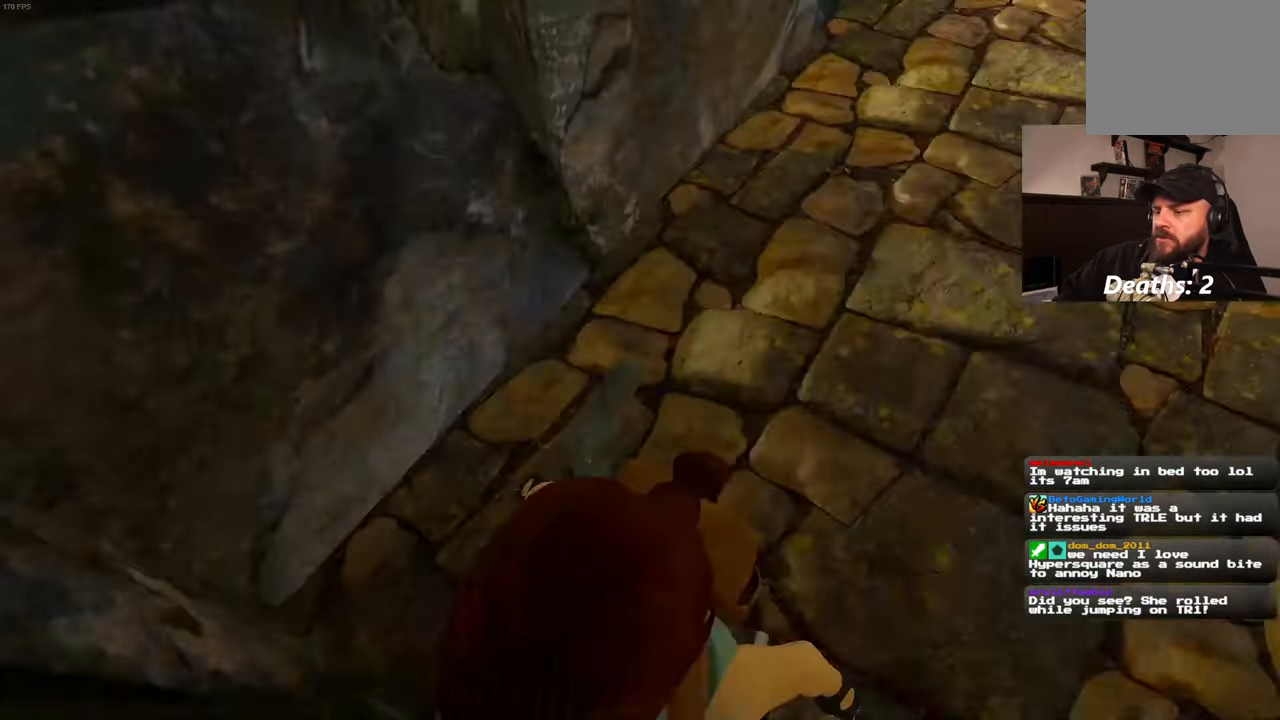
{"dt_ms": 500, "buttons": [], "left_stick": "center", "right_stick": "center", "events": [[233, "right_stick", "center"]]}